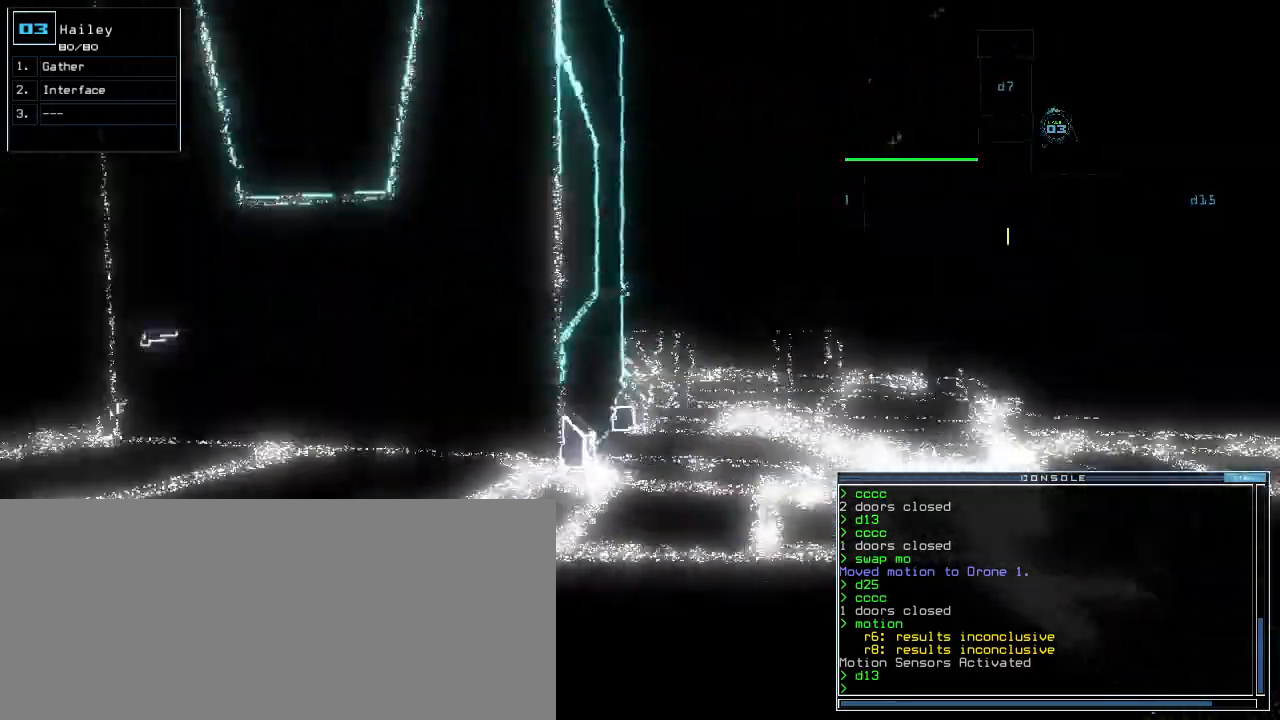
Gameplay with keyboard; each line is a JSON object with the keys held at the frame after it. "events" lists presses ("down") and releases ("up") of ".", "0", "1", "2", "3", "4", "5", "6", "7", "8", "9", "a", "b", "backspace", "c", "caps_lock", "comma", "ctrl_l", "ctrl_r", "d", "down", "e", "equals", "escape", "f", "f1", "f11", "f12", "g", "h", "i", "j", "k", "l", "left", "m", "minus", "n", "o", "p", "q", "quote", "r", "return", "right", "s", "semicolon", "shift_l", "shift_r", "space", "t", "tab", "tilde", "u", "up", "v", "w", "x", "y" and "z" between this image and that frame as [ms after this image, input, new state], when the widget could be followed in between. No other keys are recorded. Mouse input is not recorded.
{"keys": ["left", "up"]}
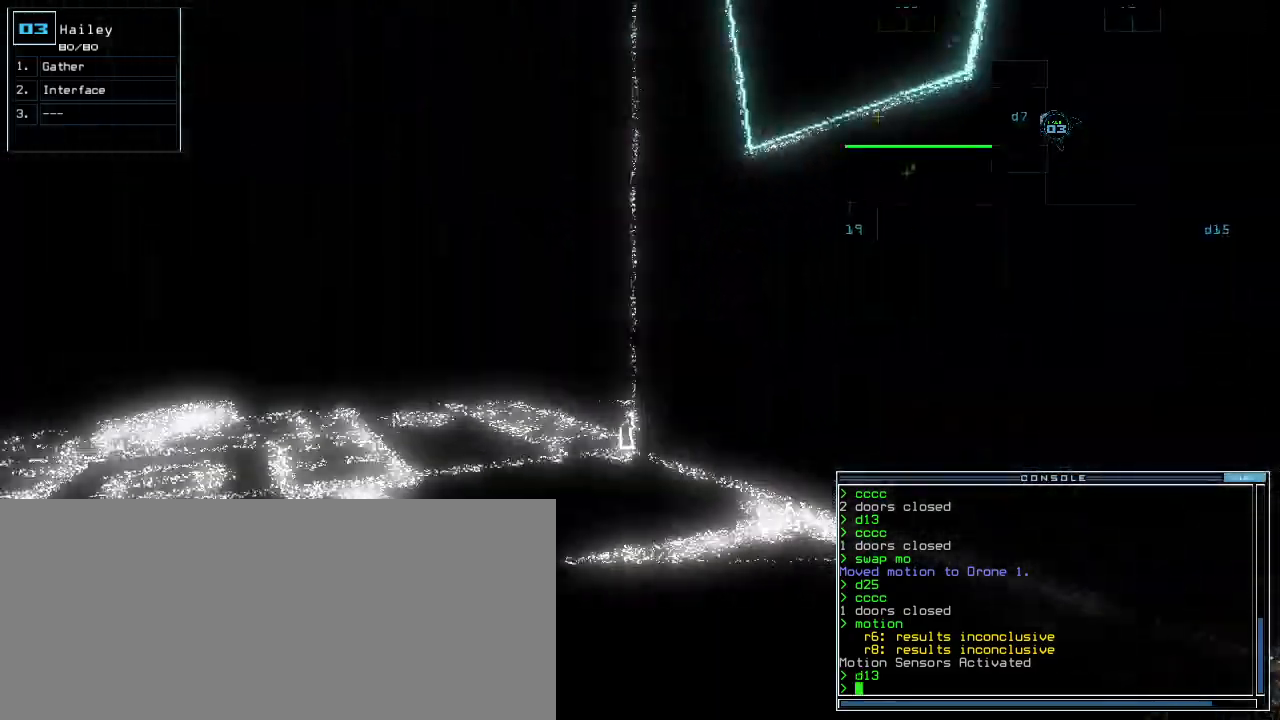
{"keys": ["up"], "events": [[80, "left", "up"]]}
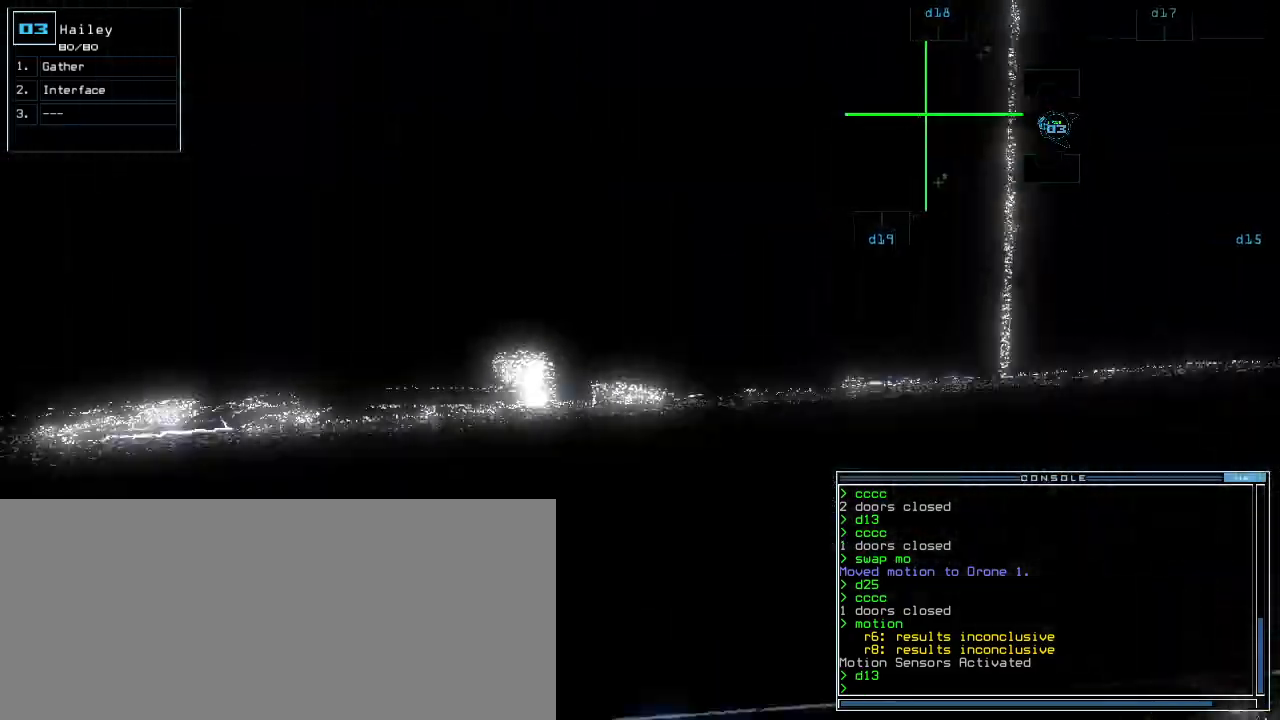
{"keys": ["up"], "events": [[20, "left", "down"], [40, "left", "up"], [440, "left", "down"], [500, "left", "up"]]}
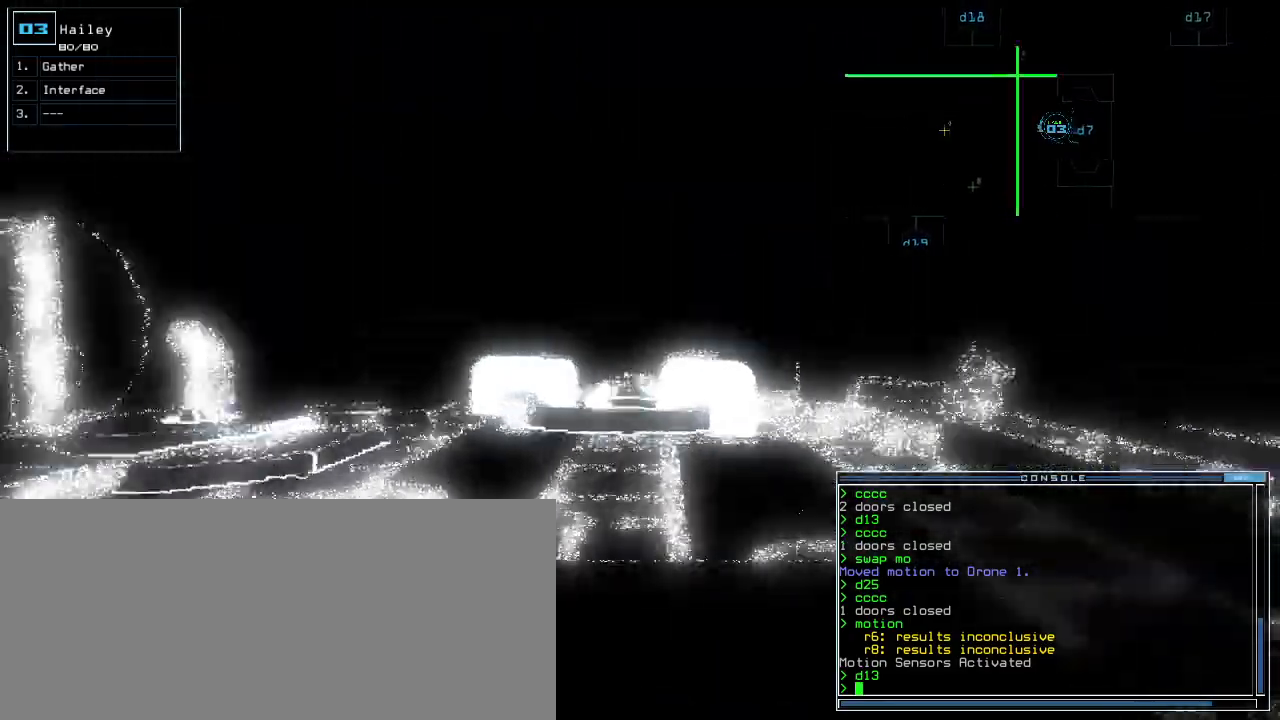
{"keys": ["return", "up"], "events": [[400, "c", "down"], [460, "return", "down"], [480, "c", "up"]]}
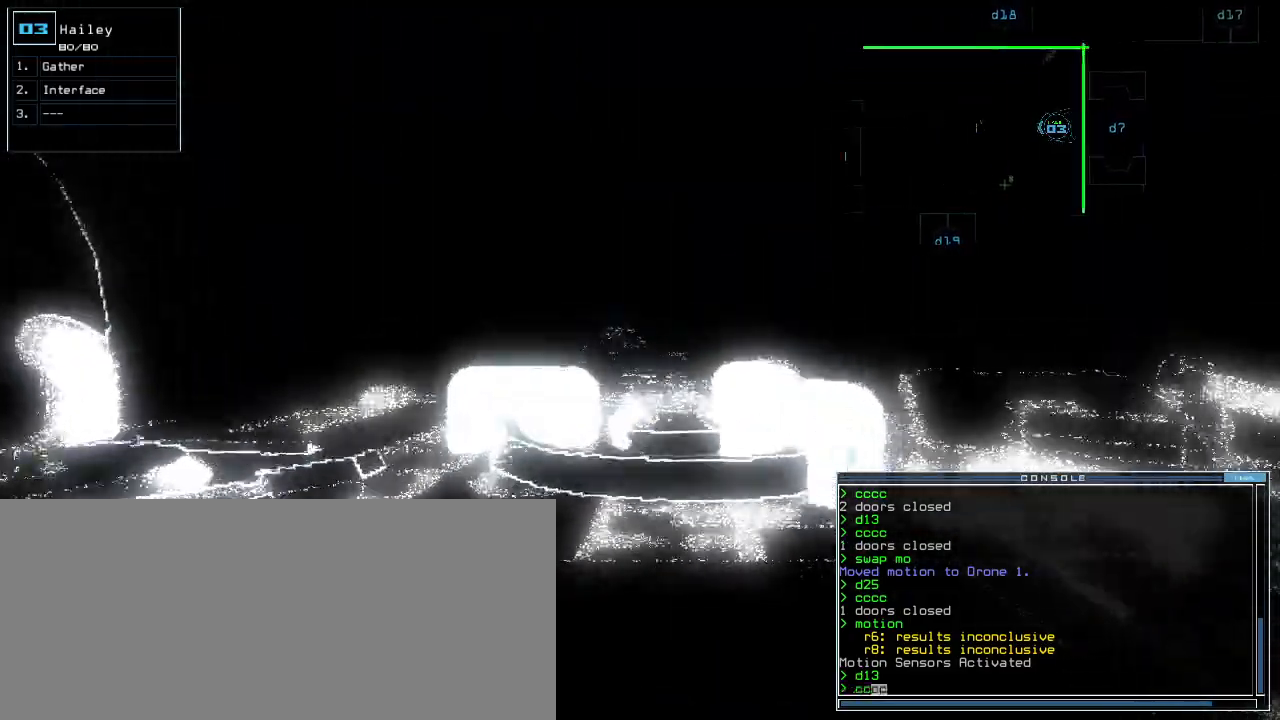
{"keys": ["up"], "events": [[60, "return", "up"], [100, "left", "down"], [380, "left", "up"]]}
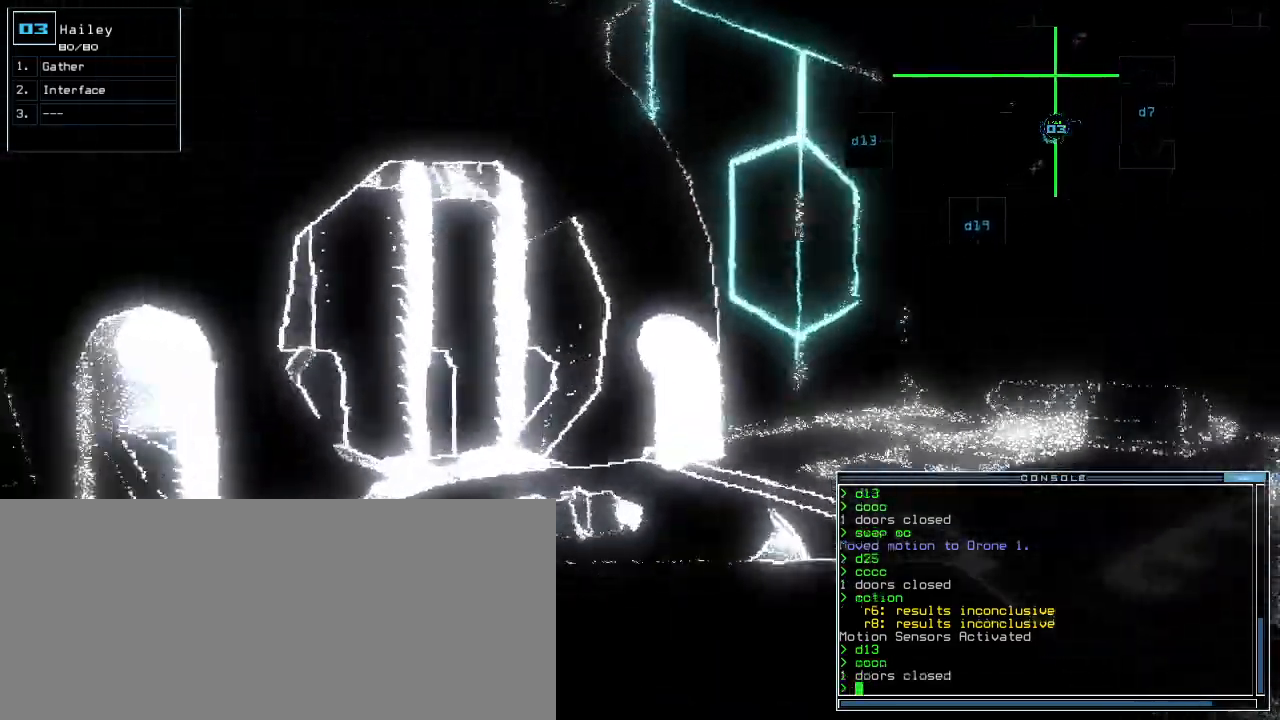
{"keys": ["space"]}
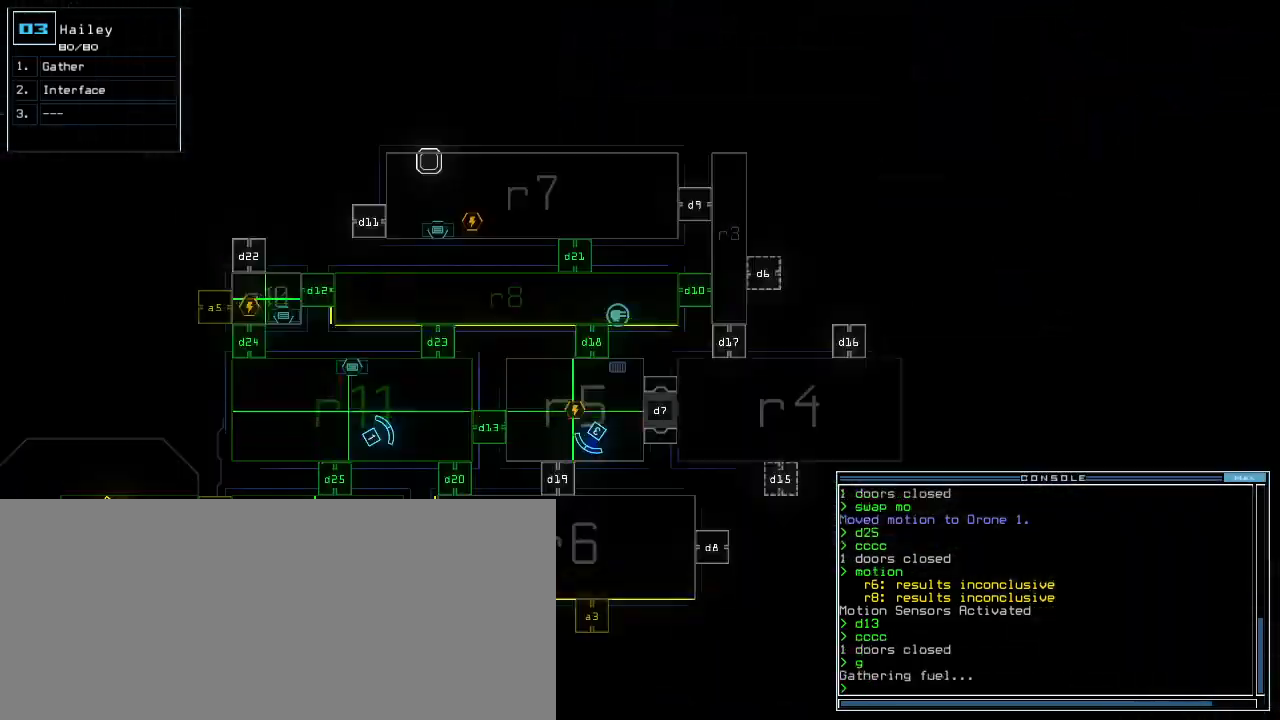
{"keys": [], "events": [[20, "space", "up"]]}
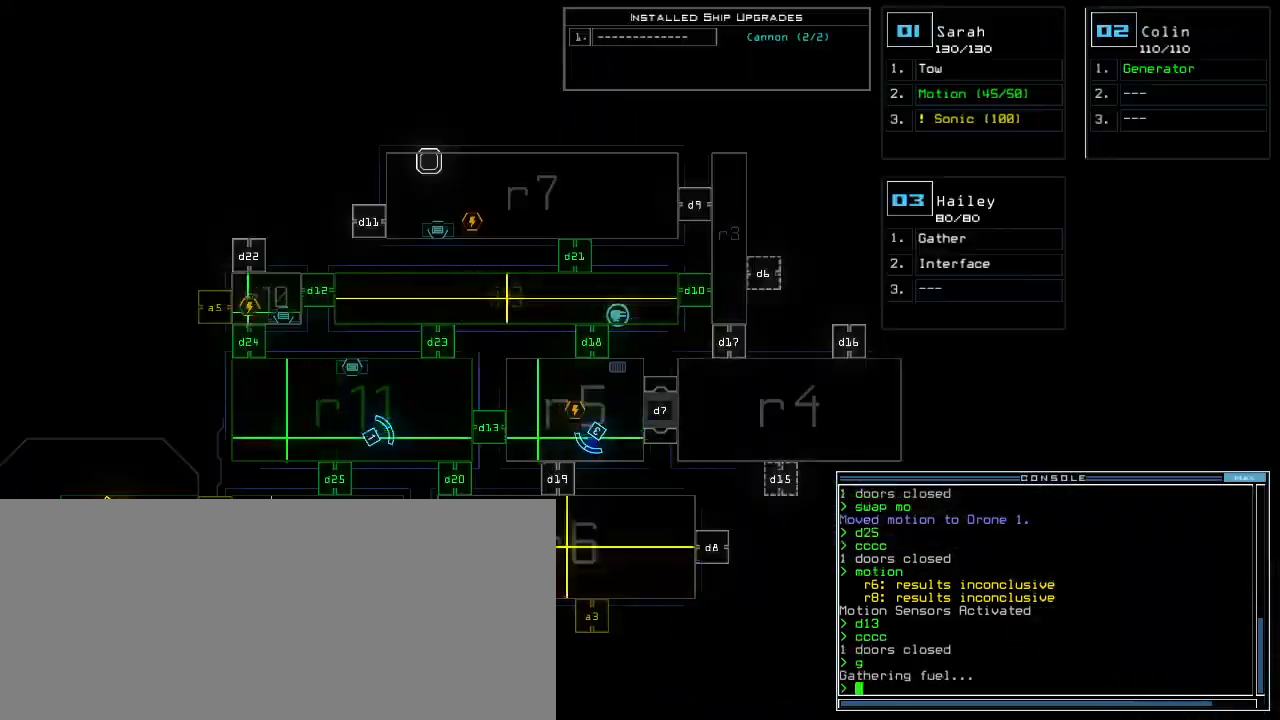
{"keys": [], "events": []}
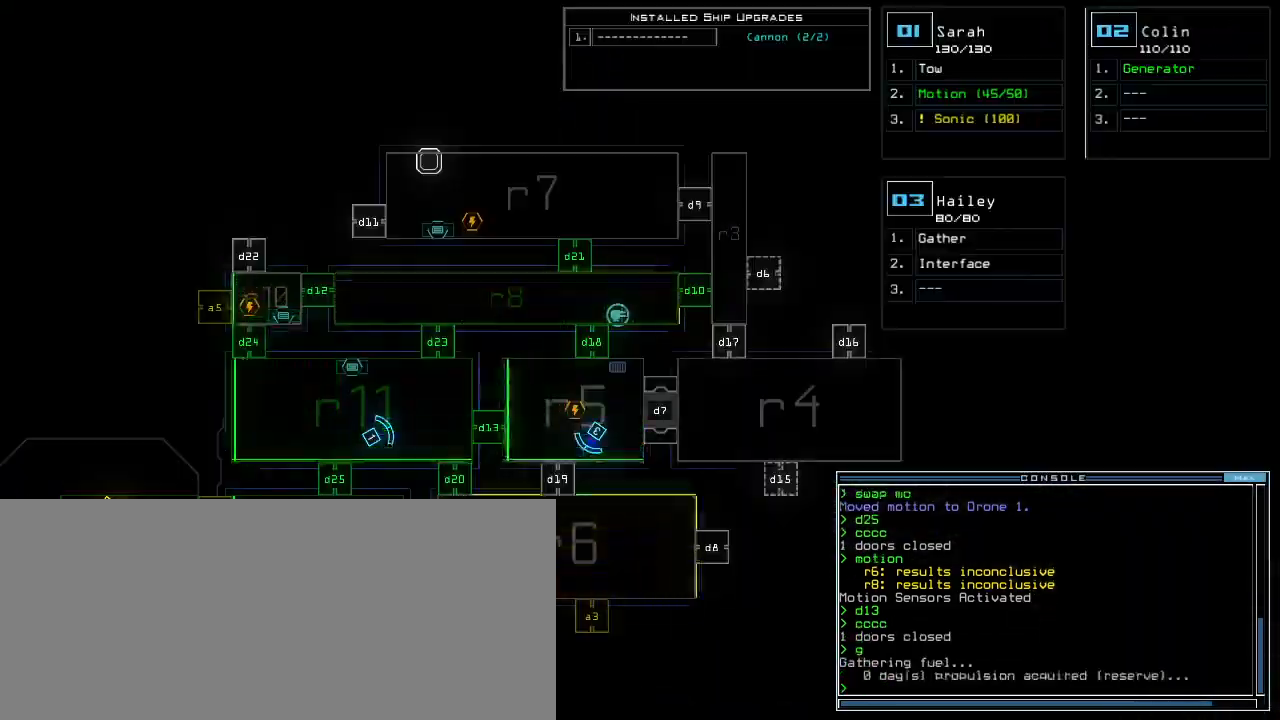
{"keys": [], "events": [[400, "d", "down"], [460, "d", "up"]]}
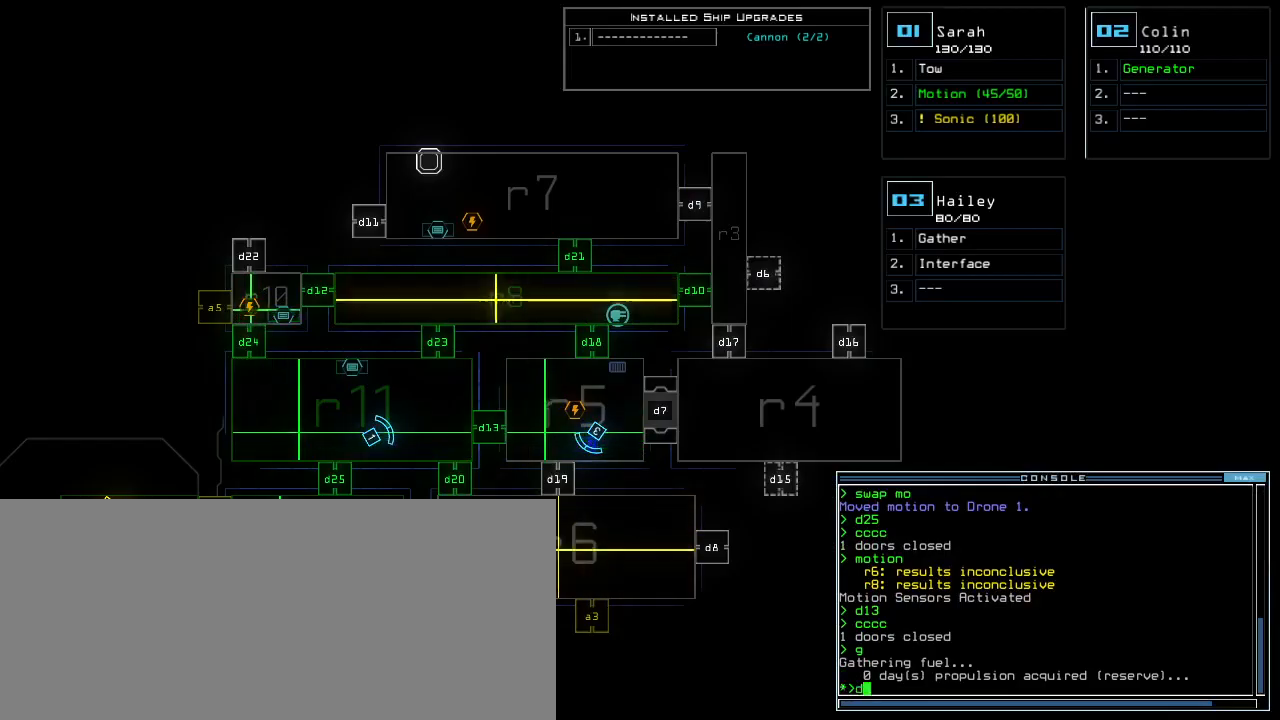
{"keys": ["space"], "events": [[80, "2", "down"], [160, "2", "up"], [380, "5", "down"], [460, "5", "up"], [480, "space", "down"]]}
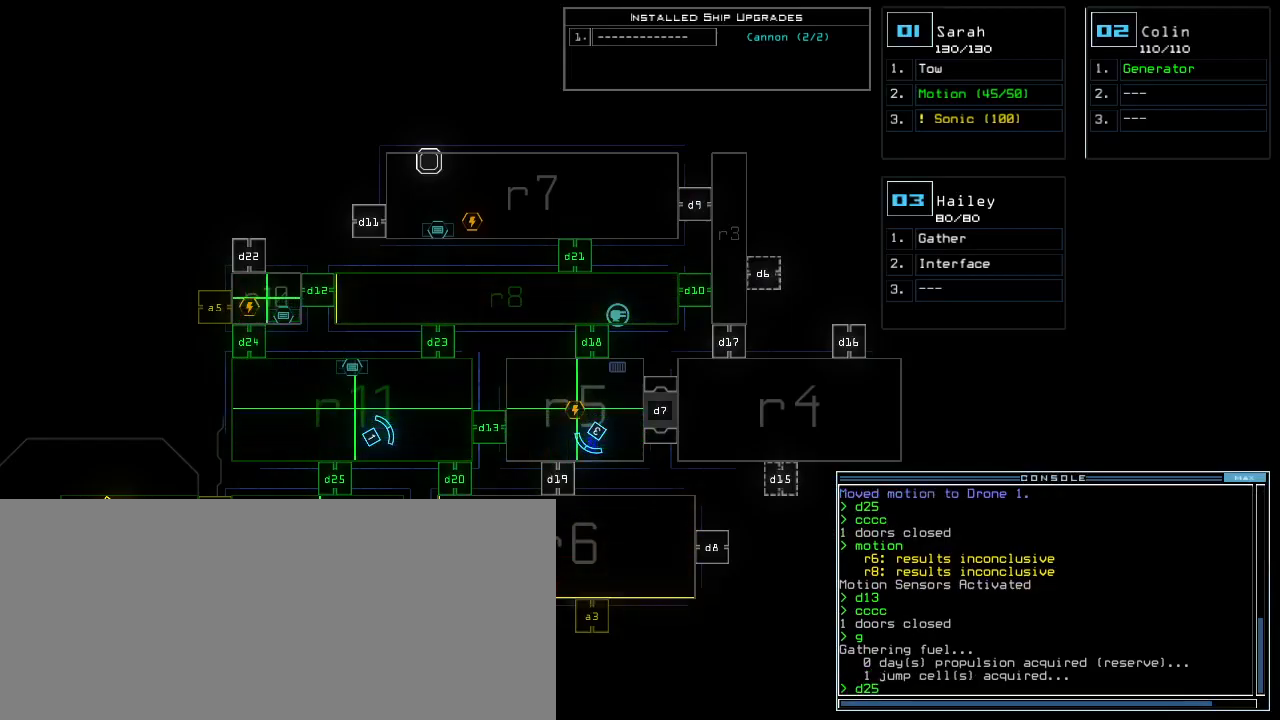
{"keys": [], "events": [[60, "space", "up"], [160, "d", "down"], [240, "d", "up"], [340, "1", "down"], [420, "1", "up"]]}
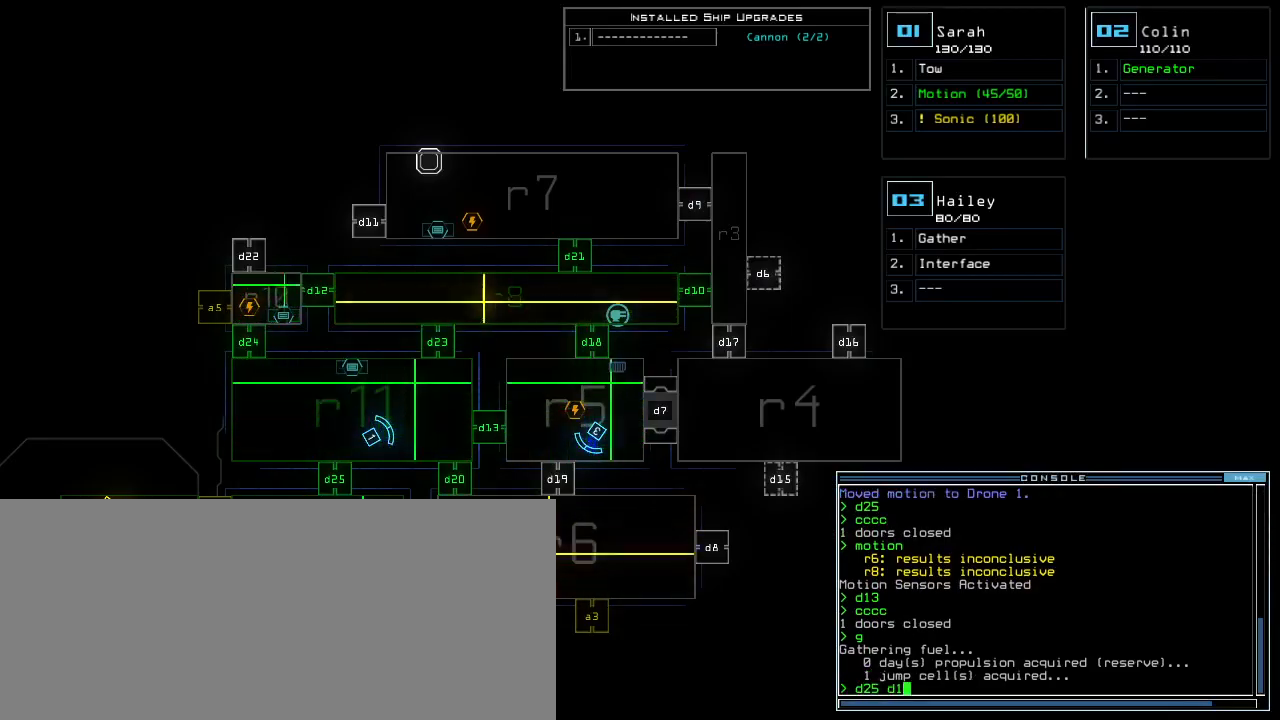
{"keys": [], "events": [[60, "3", "down"], [120, "3", "up"], [220, "return", "down"], [280, "return", "up"]]}
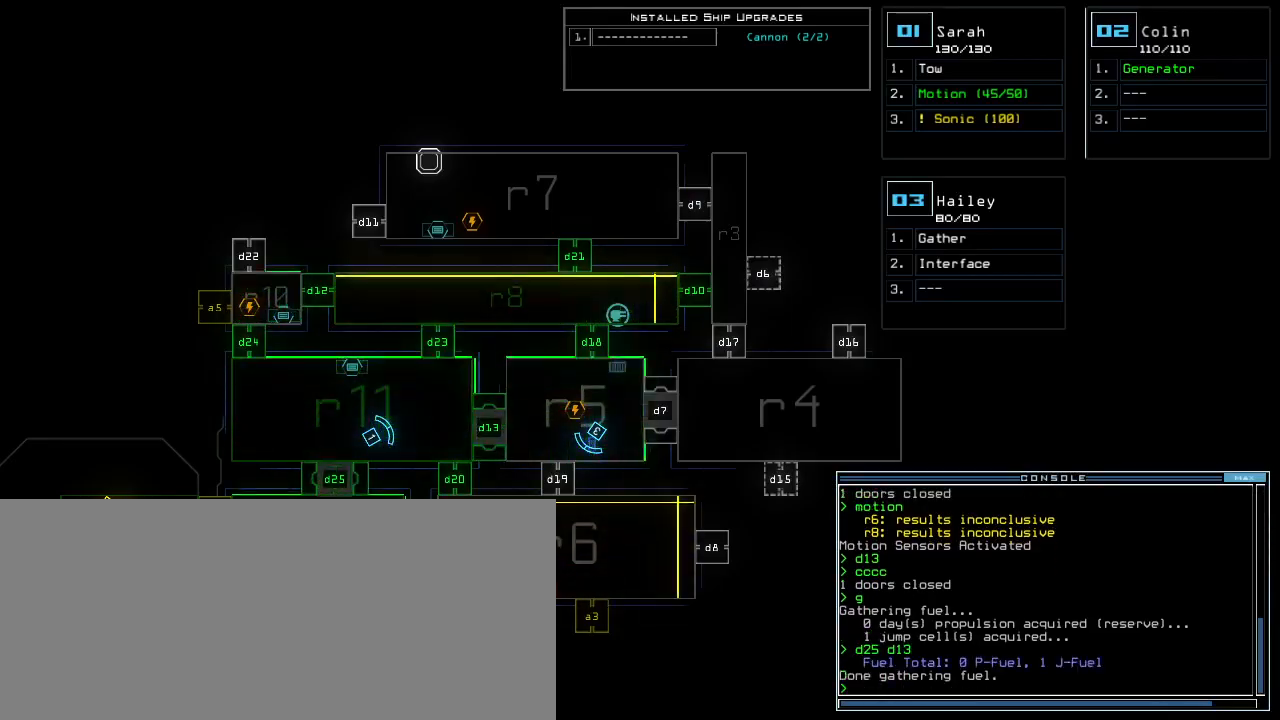
{"keys": ["left", "up"], "events": [[40, "2", "down"], [60, "left", "down"], [120, "2", "up"], [340, "up", "down"]]}
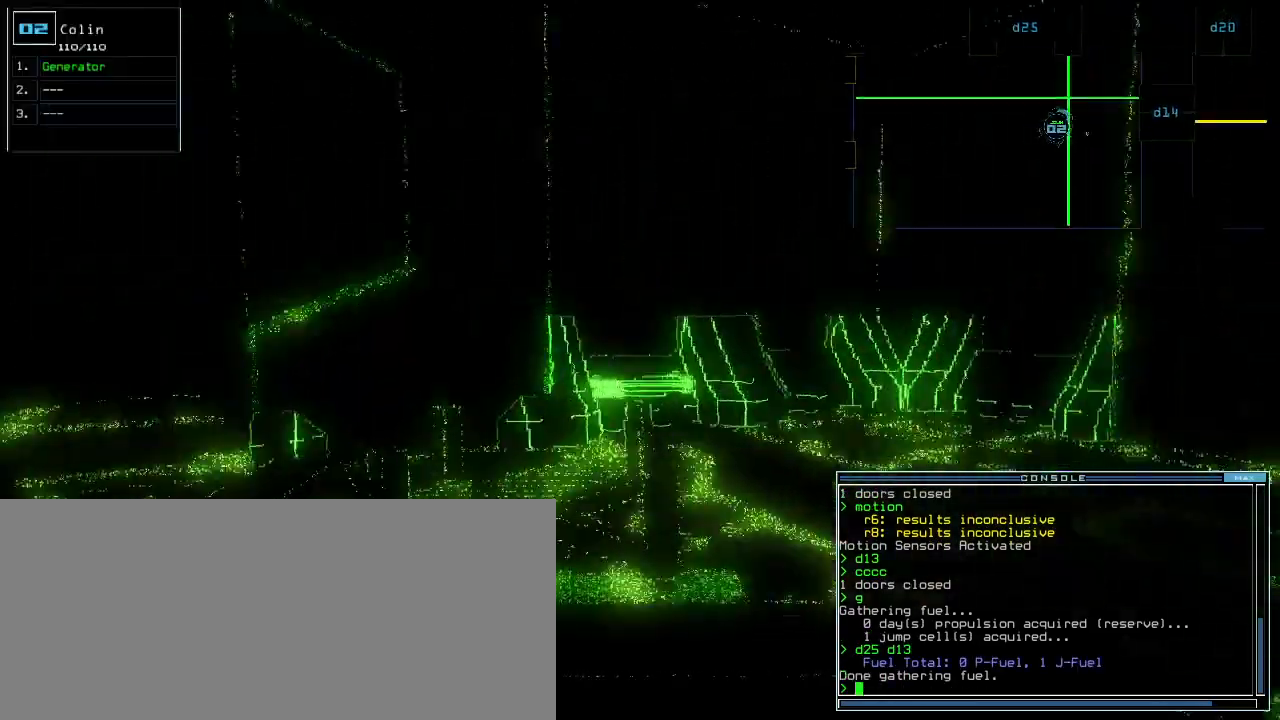
{"keys": ["up"], "events": [[340, "left", "up"]]}
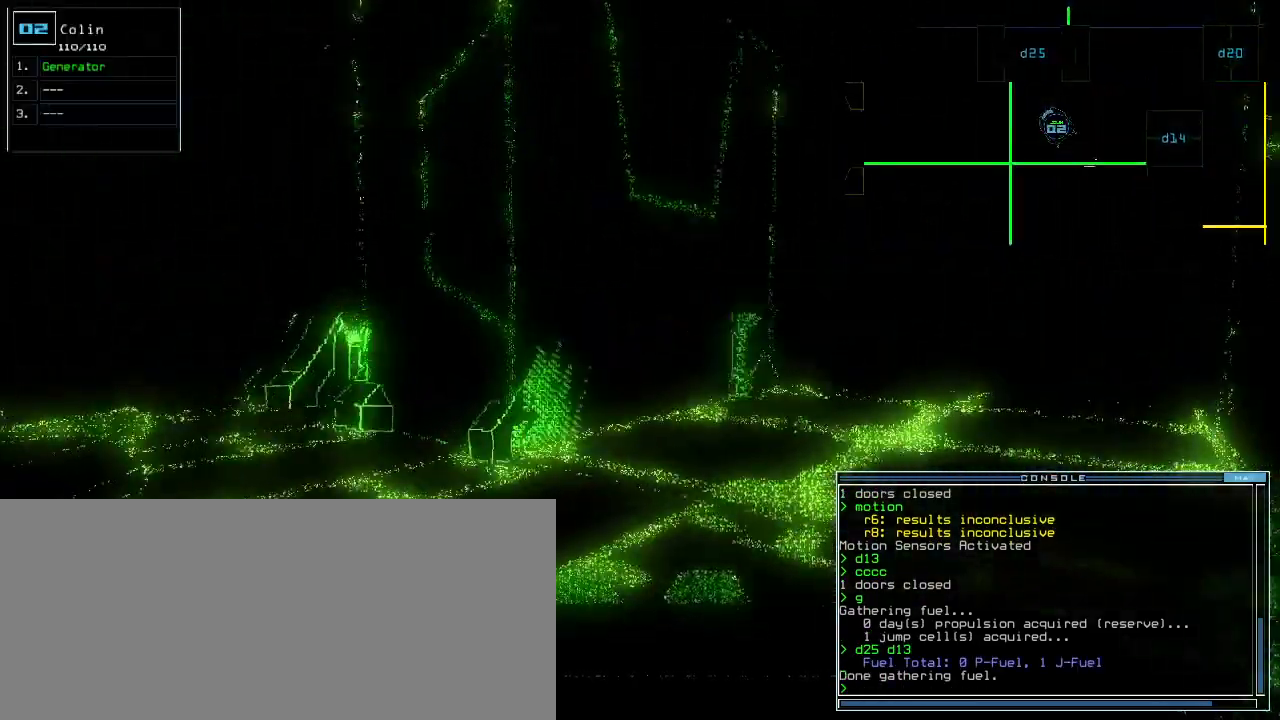
{"keys": ["right", "up"], "events": [[180, "right", "down"], [280, "right", "up"], [440, "right", "down"]]}
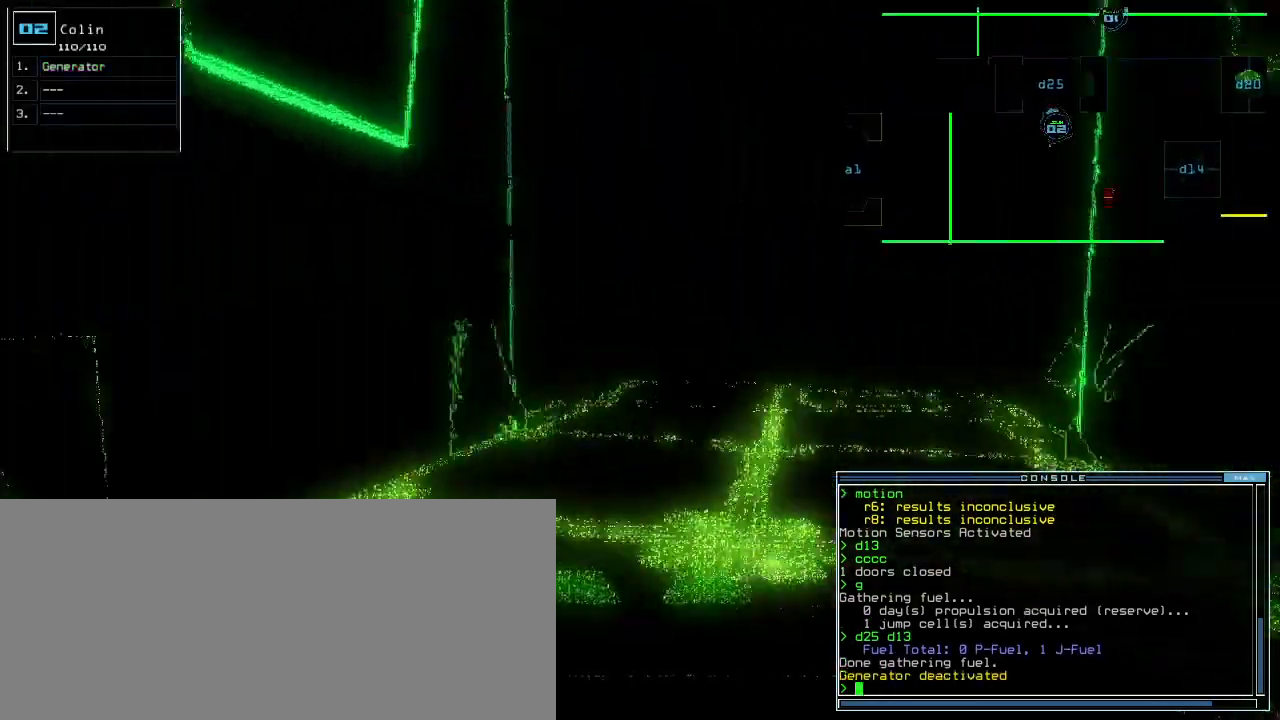
{"keys": ["right", "up"], "events": [[40, "right", "up"], [500, "right", "down"]]}
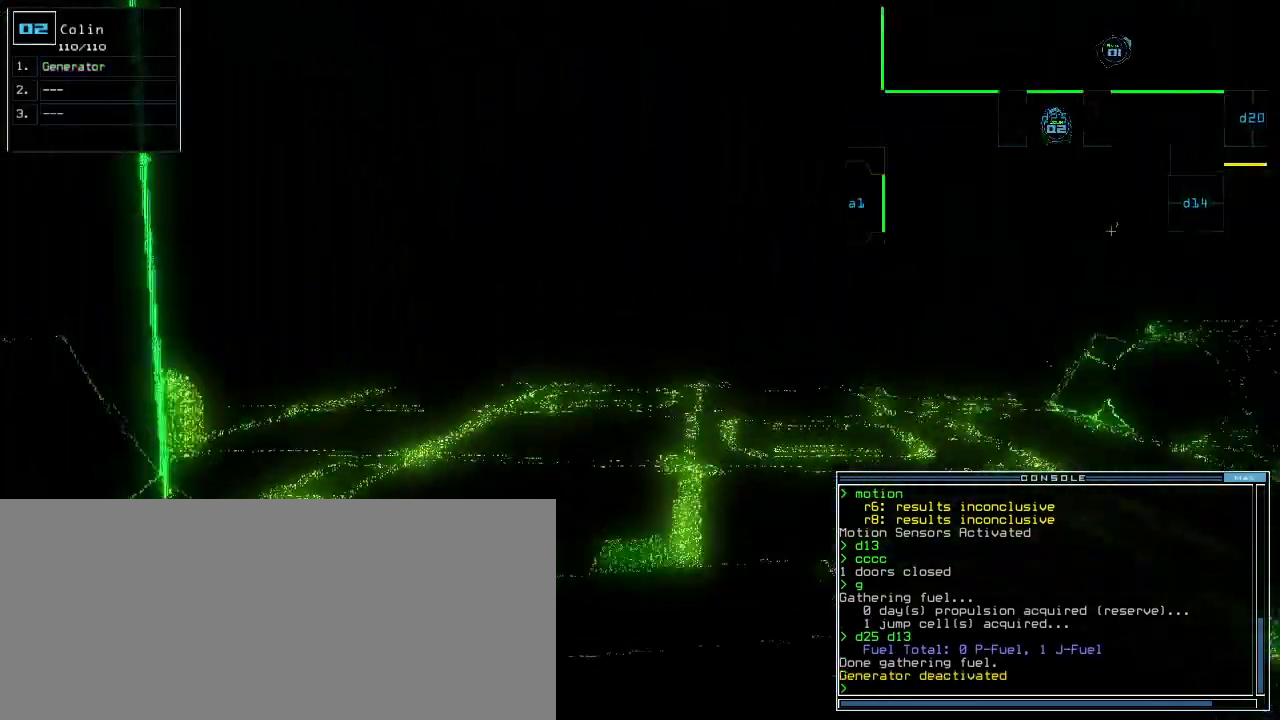
{"keys": ["up"], "events": [[60, "right", "up"], [340, "right", "down"], [420, "right", "up"]]}
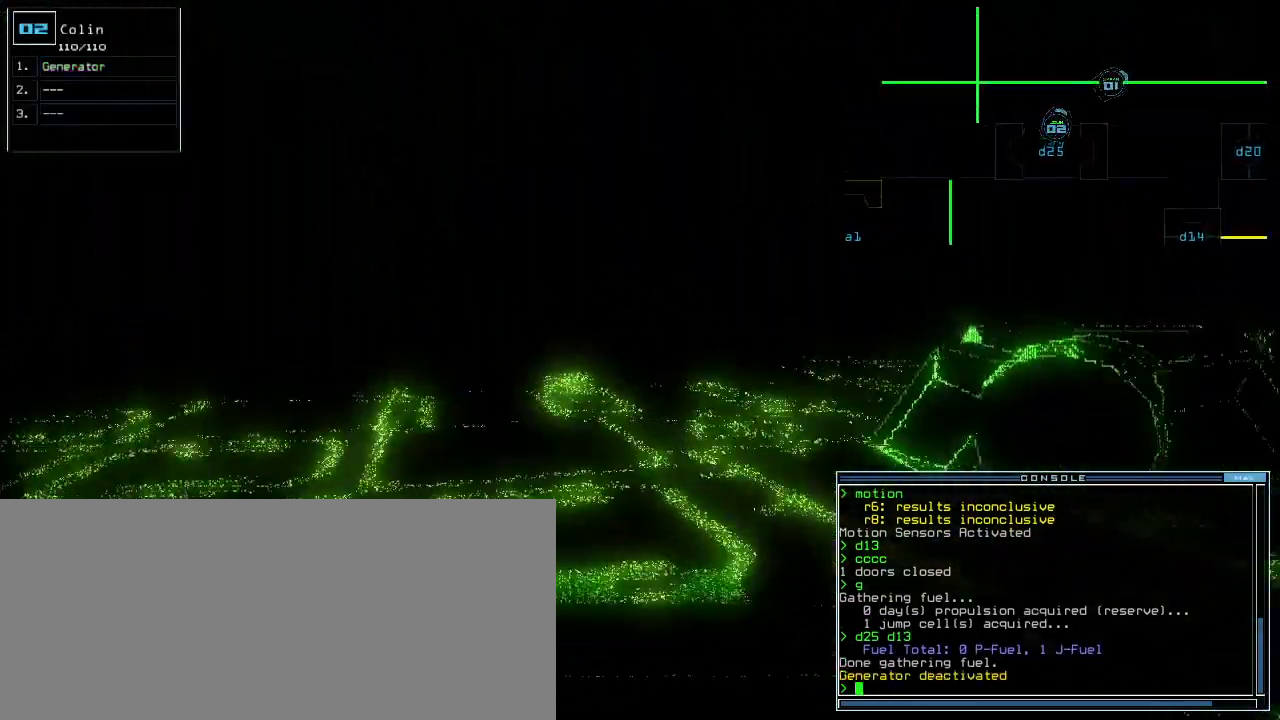
{"keys": ["up"], "events": []}
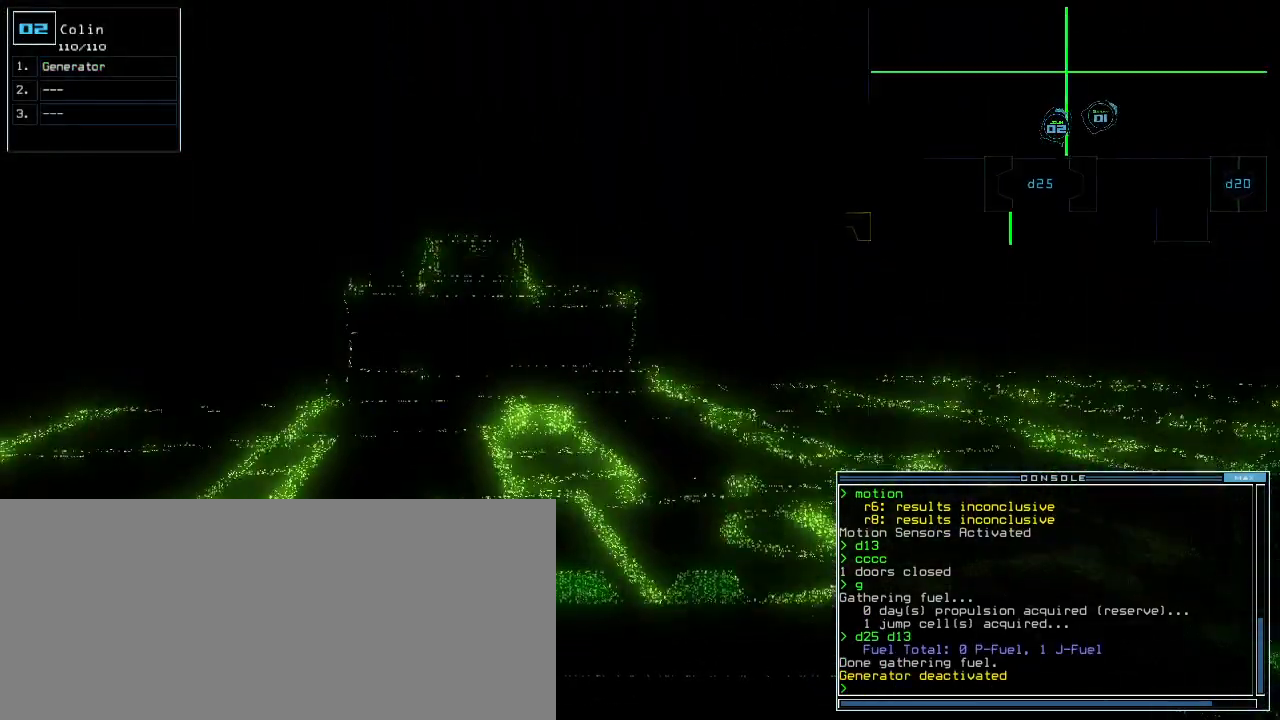
{"keys": ["up"], "events": [[180, "right", "down"], [240, "right", "up"], [420, "right", "down"], [500, "right", "up"]]}
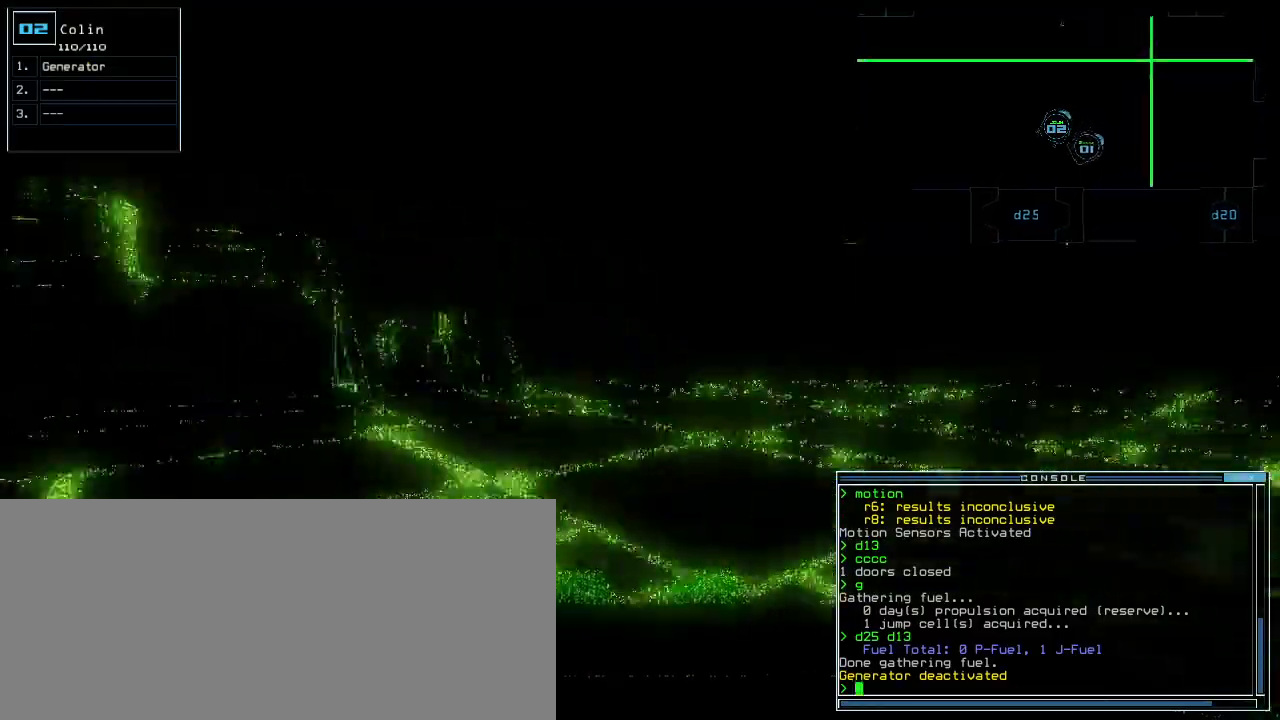
{"keys": ["right", "up"], "events": [[80, "right", "down"], [240, "right", "up"], [440, "right", "down"]]}
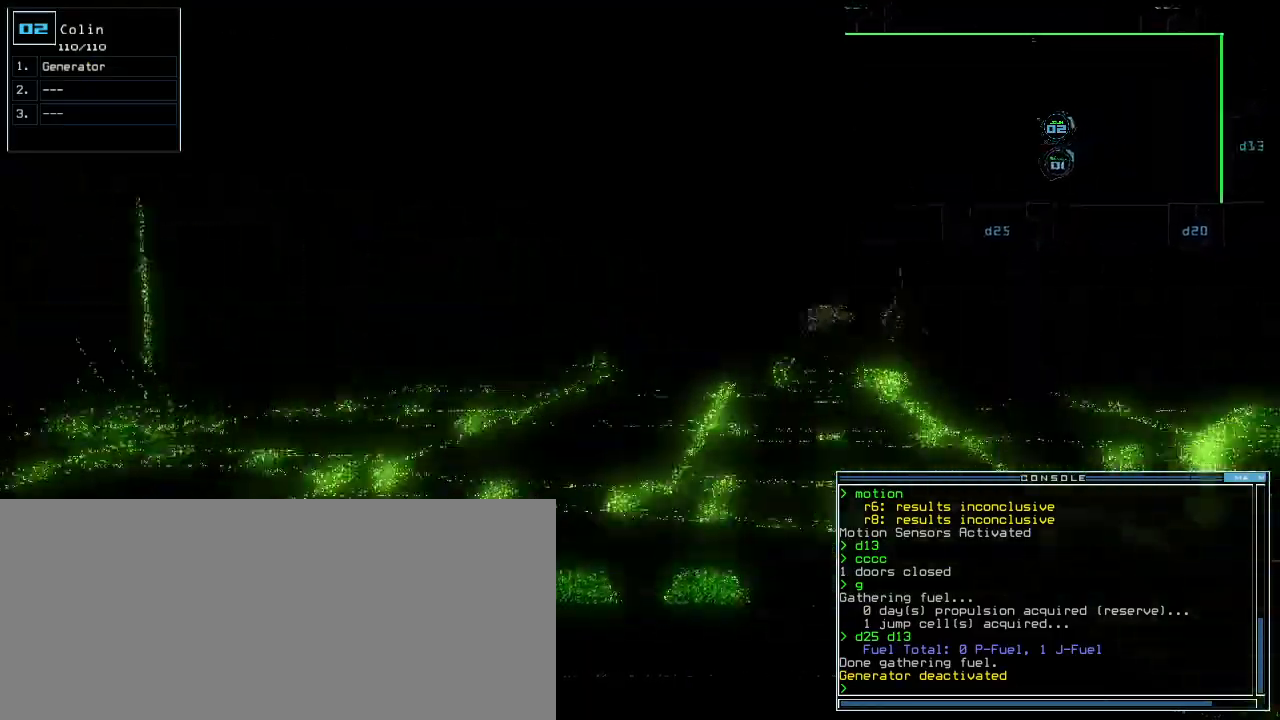
{"keys": ["up"], "events": [[20, "right", "up"], [320, "right", "down"], [420, "right", "up"]]}
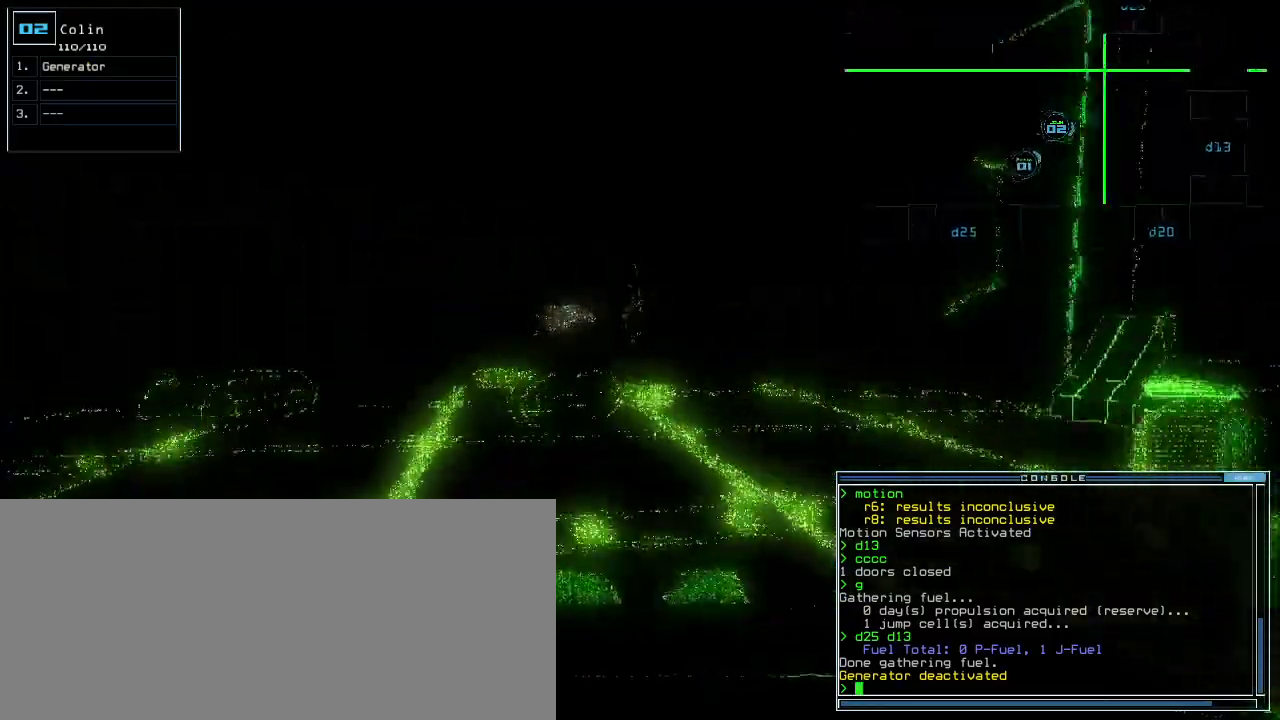
{"keys": ["up"], "events": []}
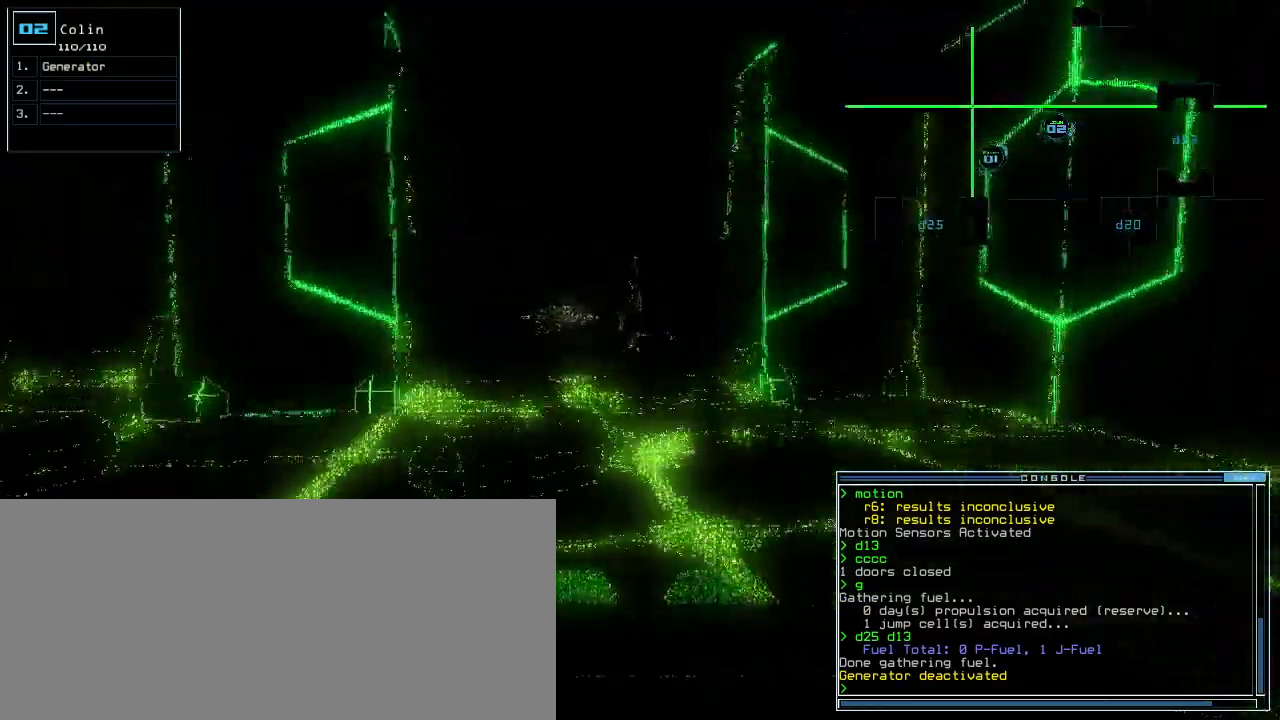
{"keys": ["up"]}
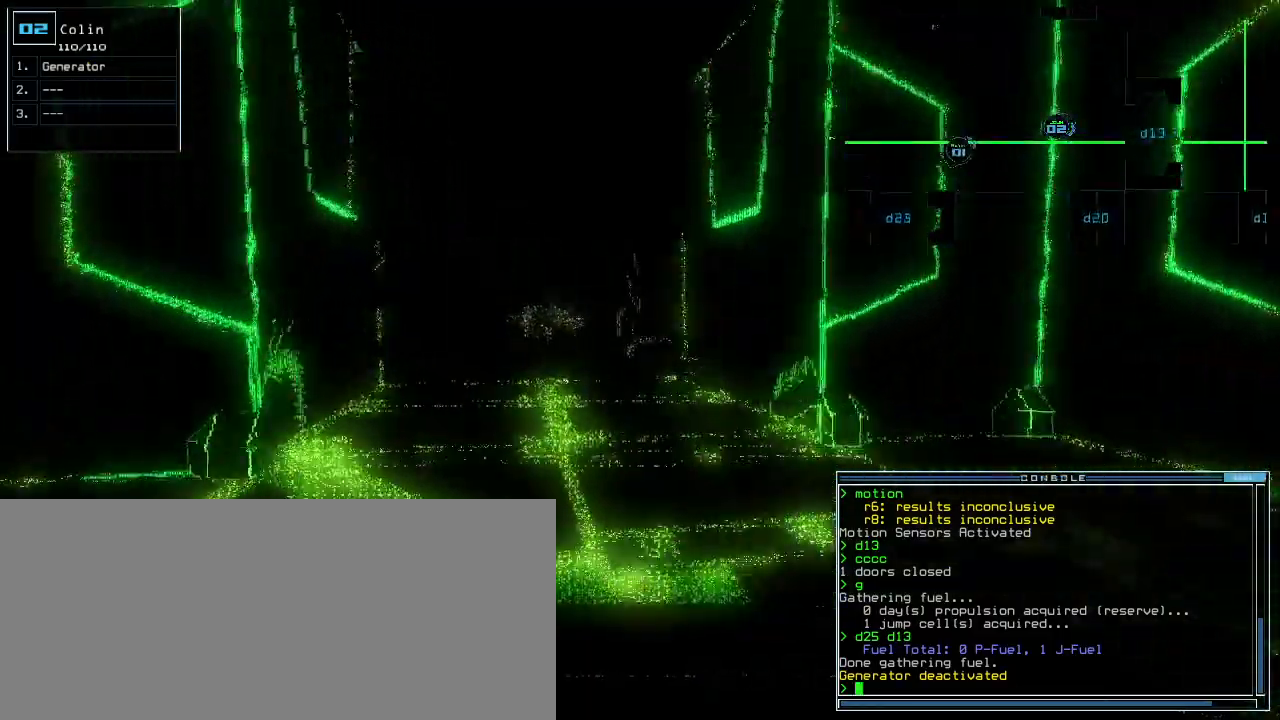
{"keys": ["left", "up"], "events": [[300, "ctrl_l", "down"], [380, "ctrl_l", "up"], [480, "left", "down"]]}
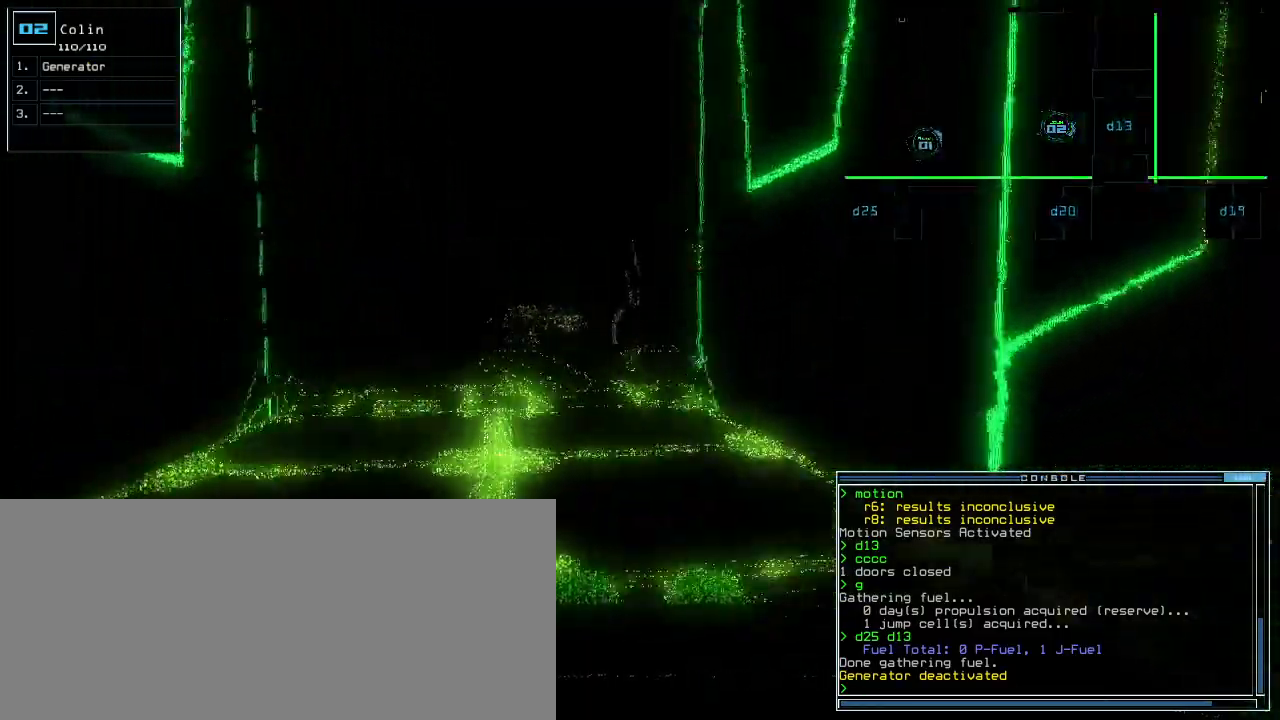
{"keys": ["up"], "events": [[100, "left", "up"], [440, "right", "down"], [500, "right", "up"]]}
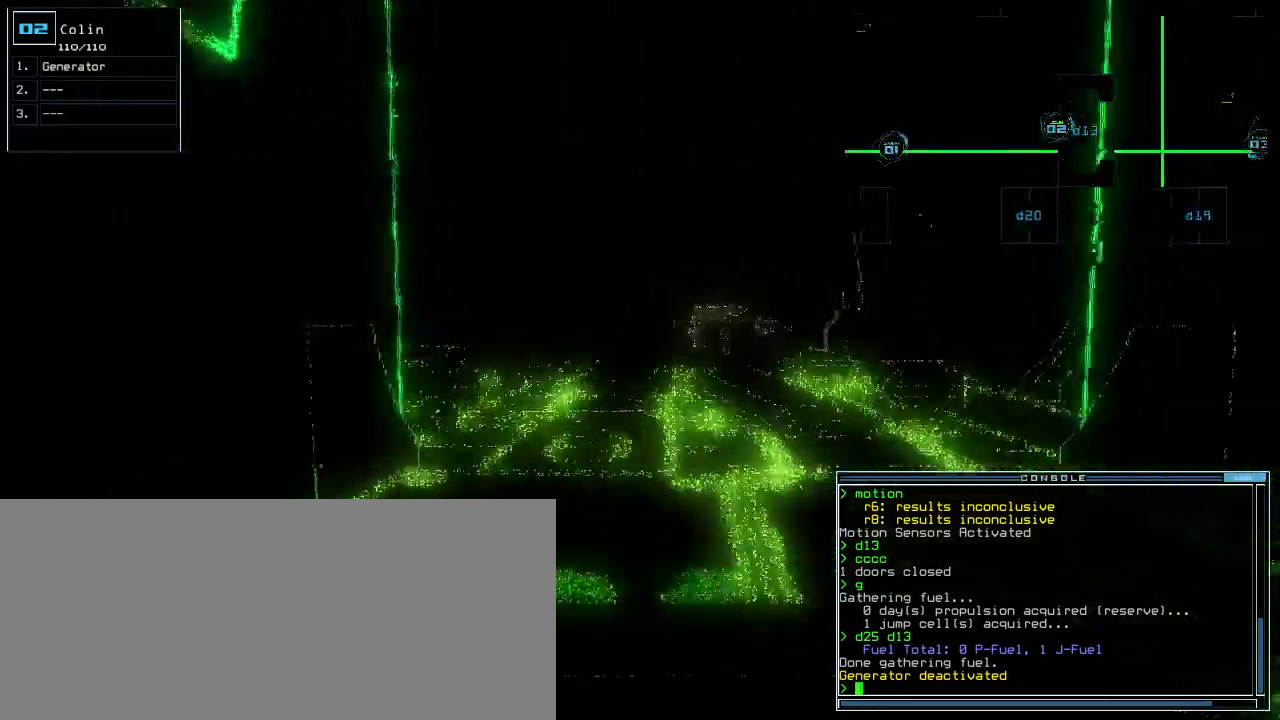
{"keys": ["up"], "events": []}
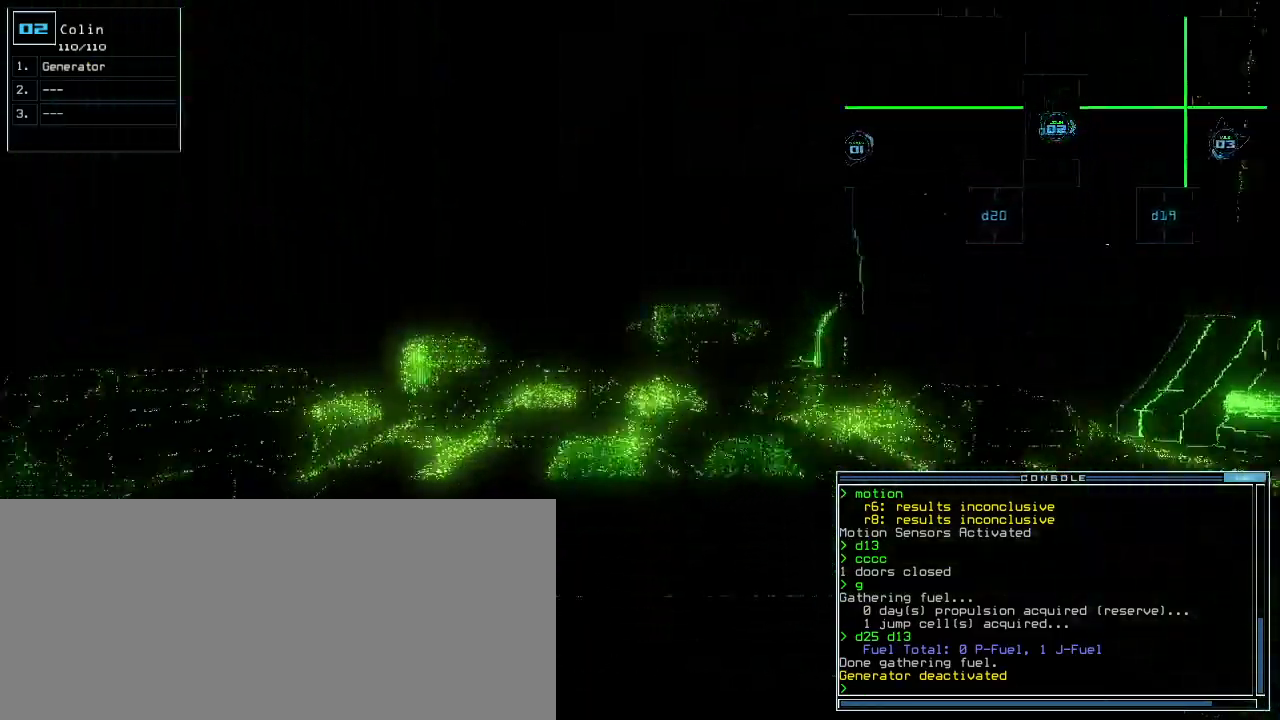
{"keys": ["semicolon", "up"], "events": [[220, "g", "down"], [240, "e", "down"], [300, "g", "up"], [360, "e", "up"], [440, "semicolon", "down"]]}
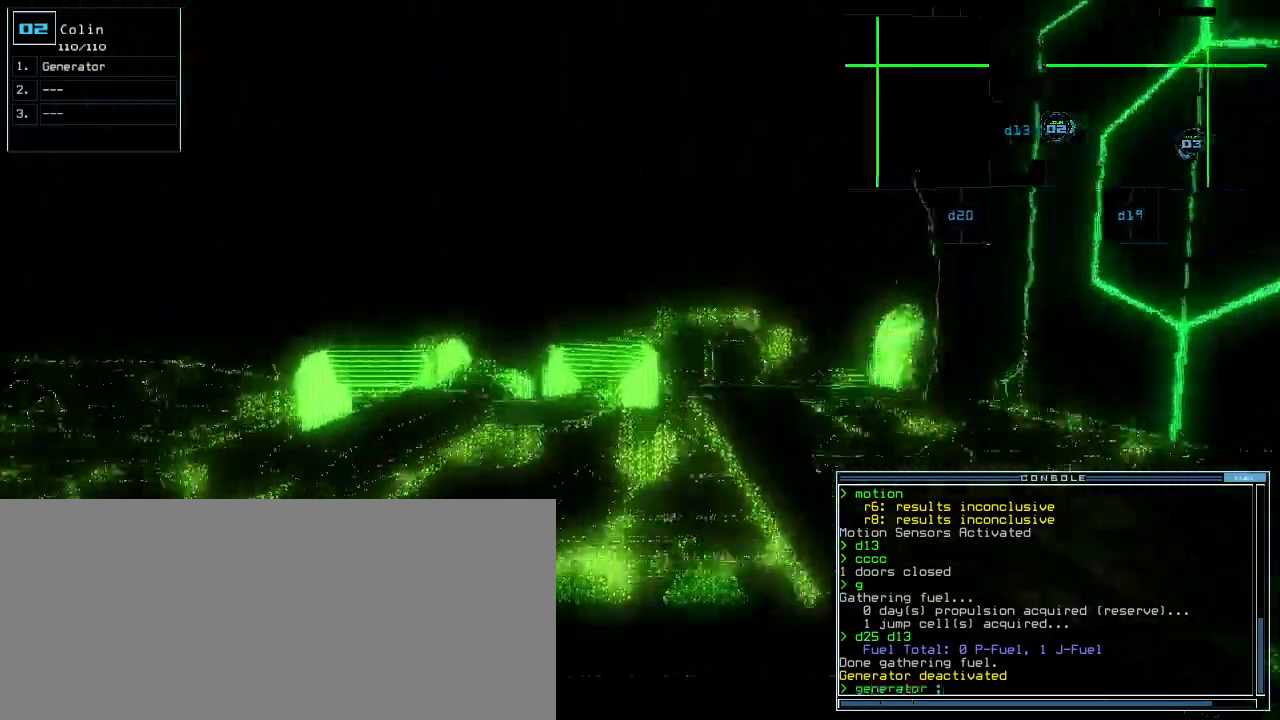
{"keys": ["up"], "events": [[20, "semicolon", "up"], [340, "left", "down"], [440, "left", "up"]]}
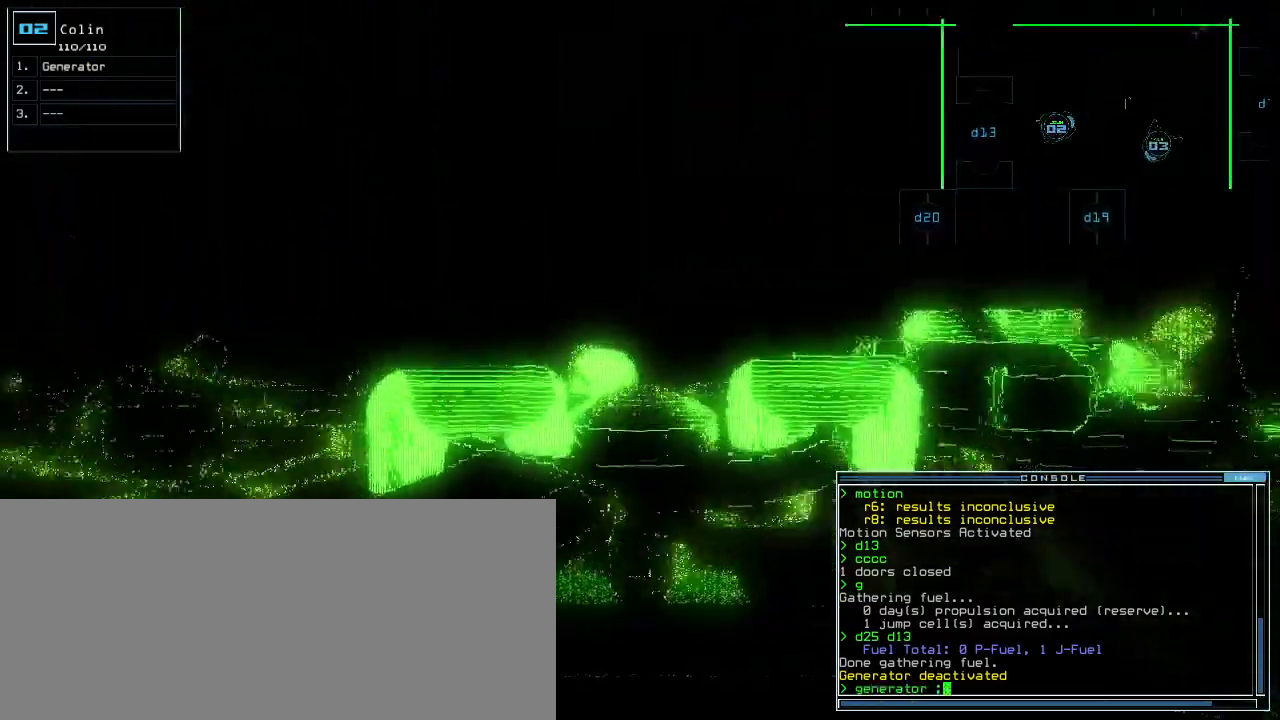
{"keys": ["up"], "events": [[60, "c", "down"], [100, "c", "up"], [140, "c", "down"], [240, "c", "up"]]}
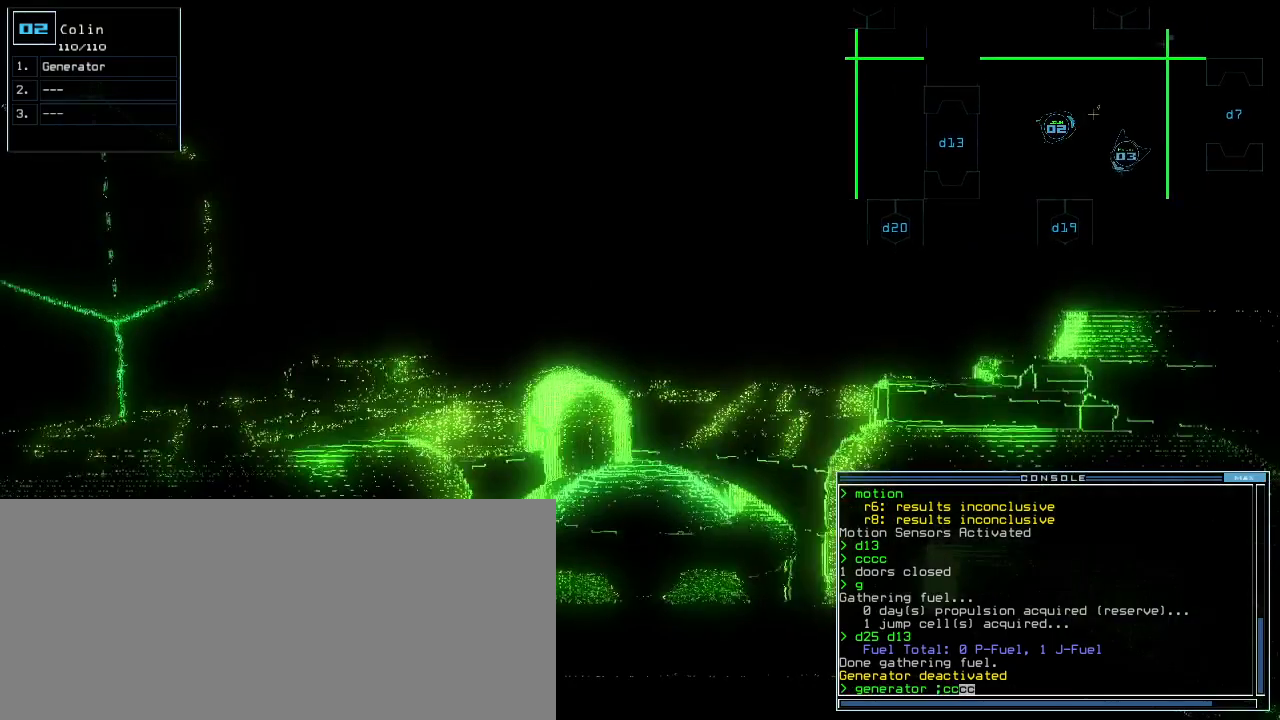
{"keys": [], "events": [[220, "return", "down"], [240, "up", "up"], [280, "return", "up"], [300, "space", "down"], [380, "space", "up"]]}